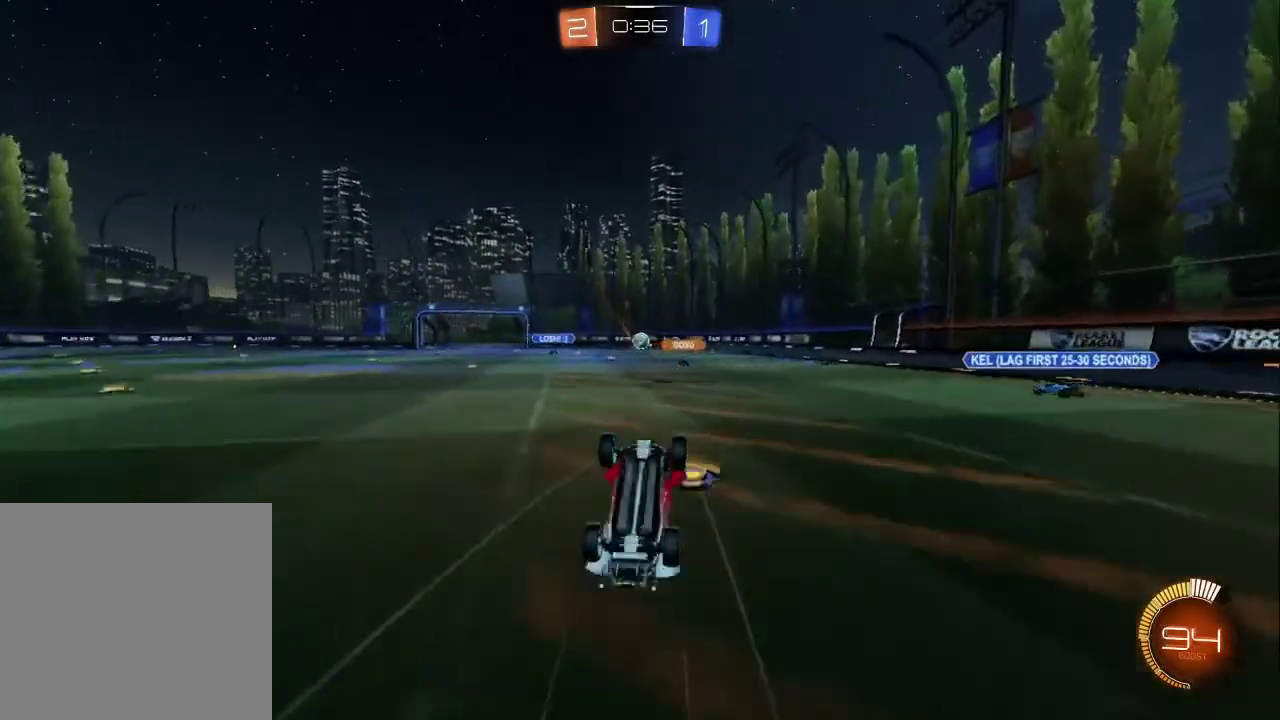
Gameplay with a controller (PlayStation layout); each line is a JSON object with the inputs held at the frame after it. "events" lists button and stick changes between this image and that frame as [ms after this image, input, new state], when the widget could be followed in between. Not read: L1.
{"buttons": [], "left_stick": "center", "right_stick": "center", "events": [[100, "left_stick", "center"]]}
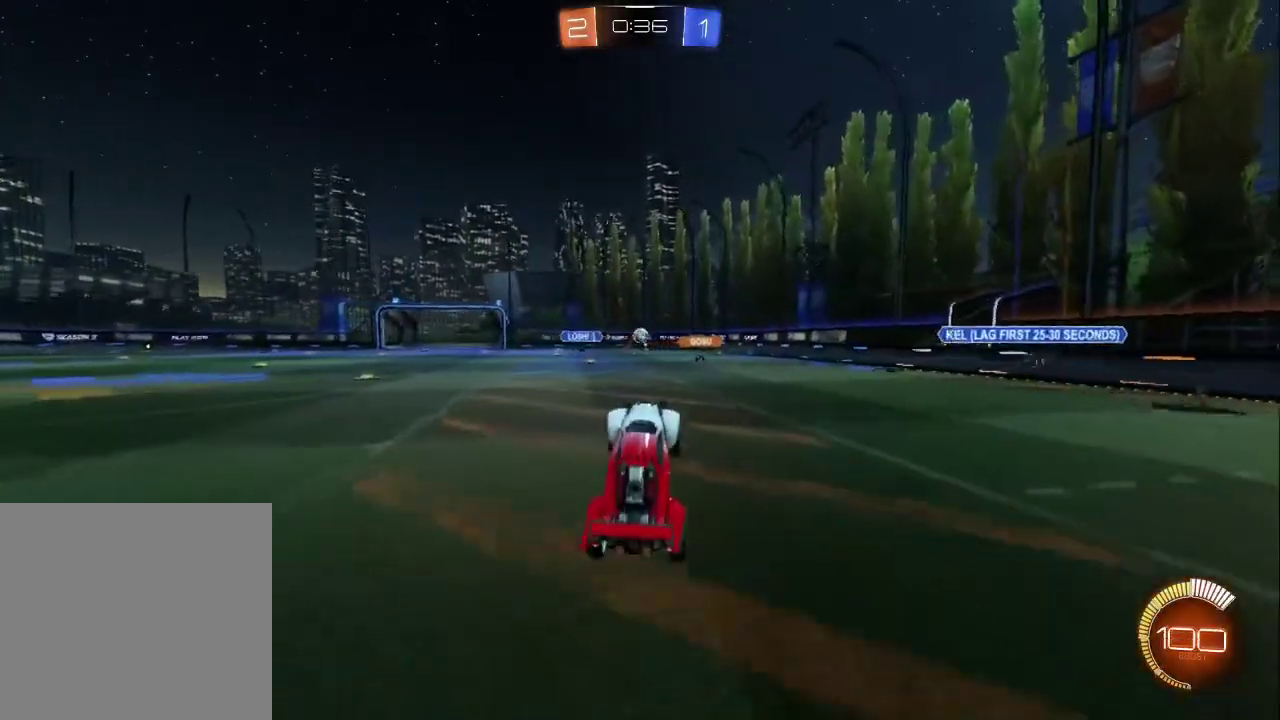
{"buttons": ["R2"], "left_stick": "right", "right_stick": "center", "events": [[100, "left_stick", "down-right"], [150, "L2", "down"], [150, "left_stick", "right"], [383, "L2", "up"], [433, "R2", "down"]]}
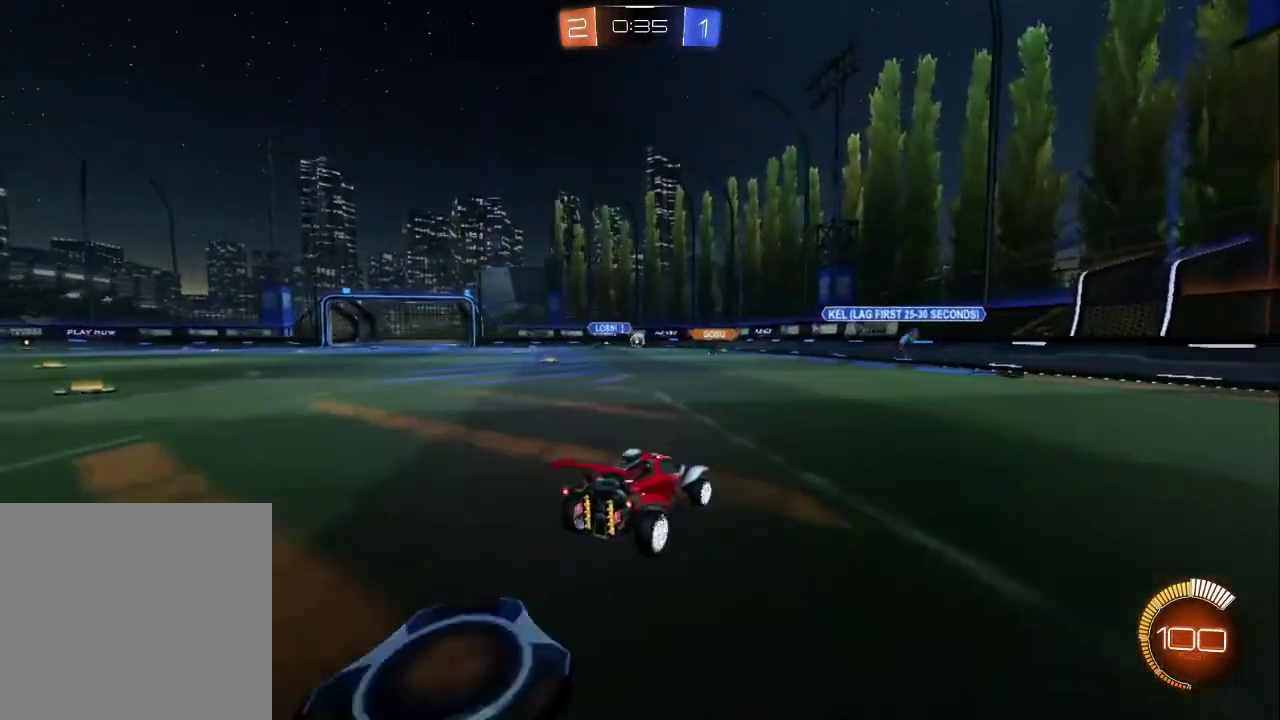
{"buttons": ["R2"], "left_stick": "center", "right_stick": "center", "events": [[33, "left_stick", "center"], [367, "left_stick", "right"], [417, "left_stick", "center"]]}
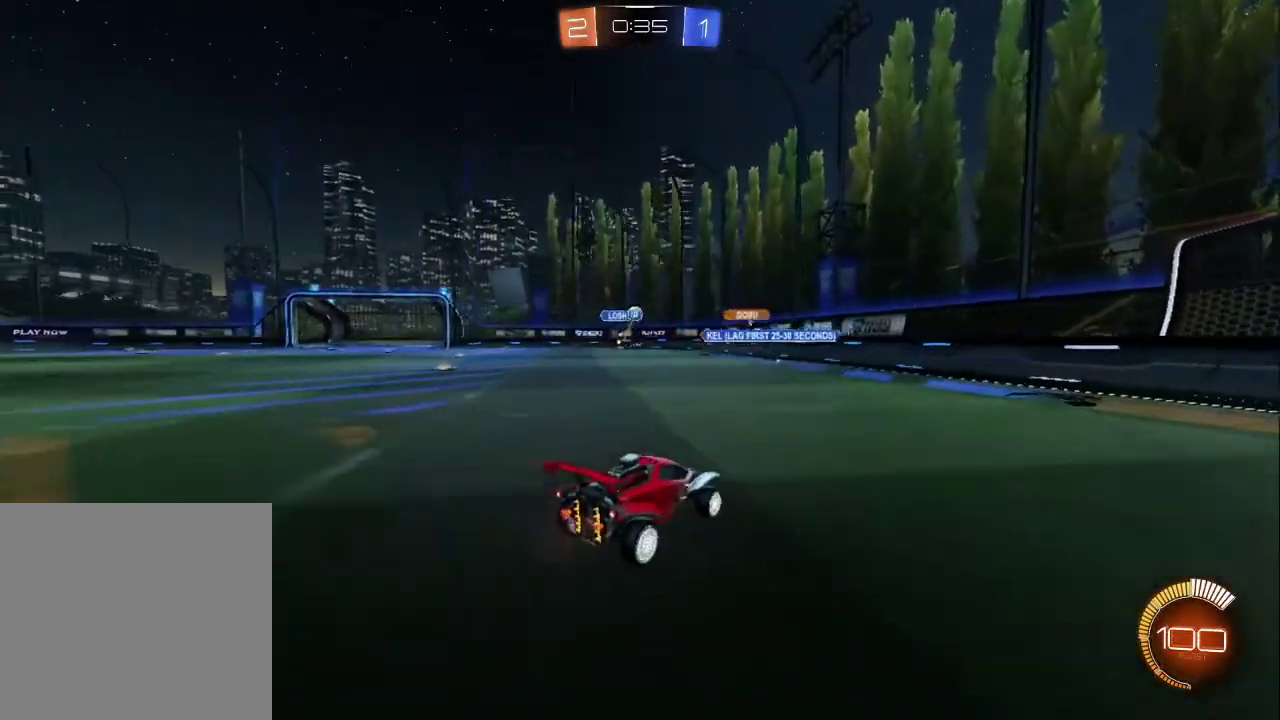
{"buttons": ["R2"], "left_stick": "left", "right_stick": "center", "events": [[100, "left_stick", "down-right"], [200, "R2", "up"], [250, "left_stick", "left"], [383, "R2", "down"]]}
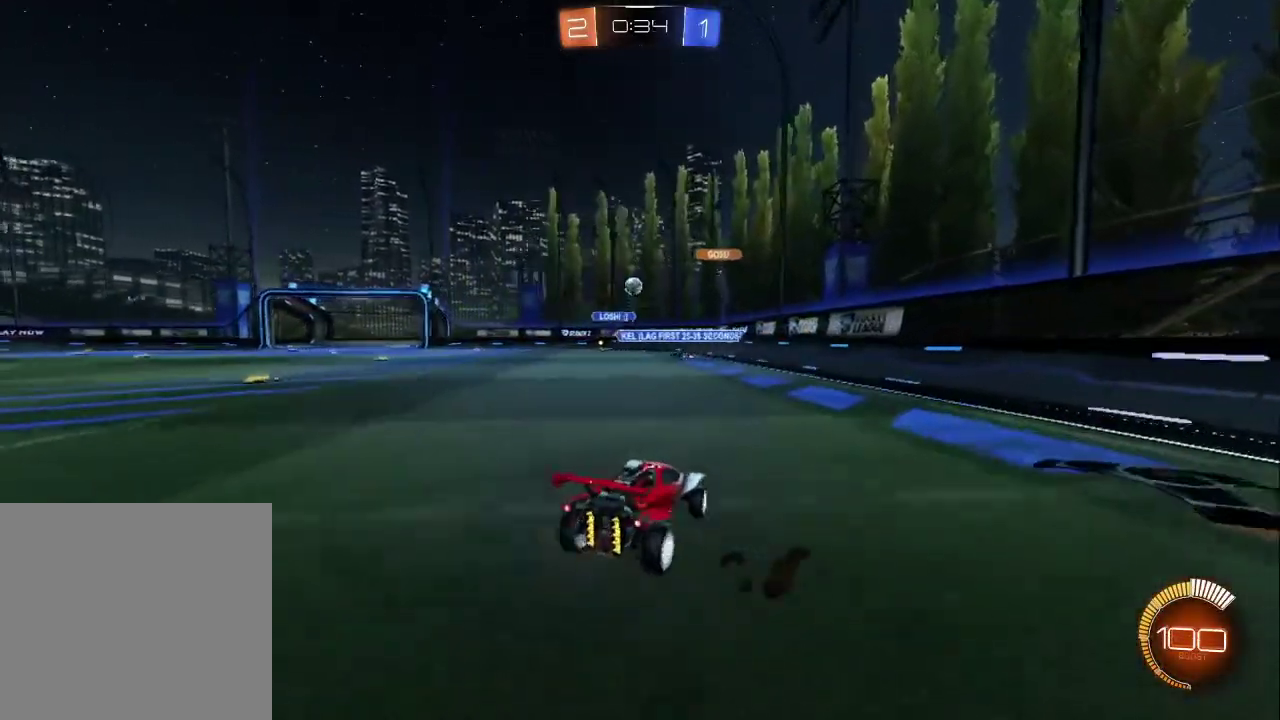
{"buttons": ["R2"], "left_stick": "up-left", "right_stick": "center"}
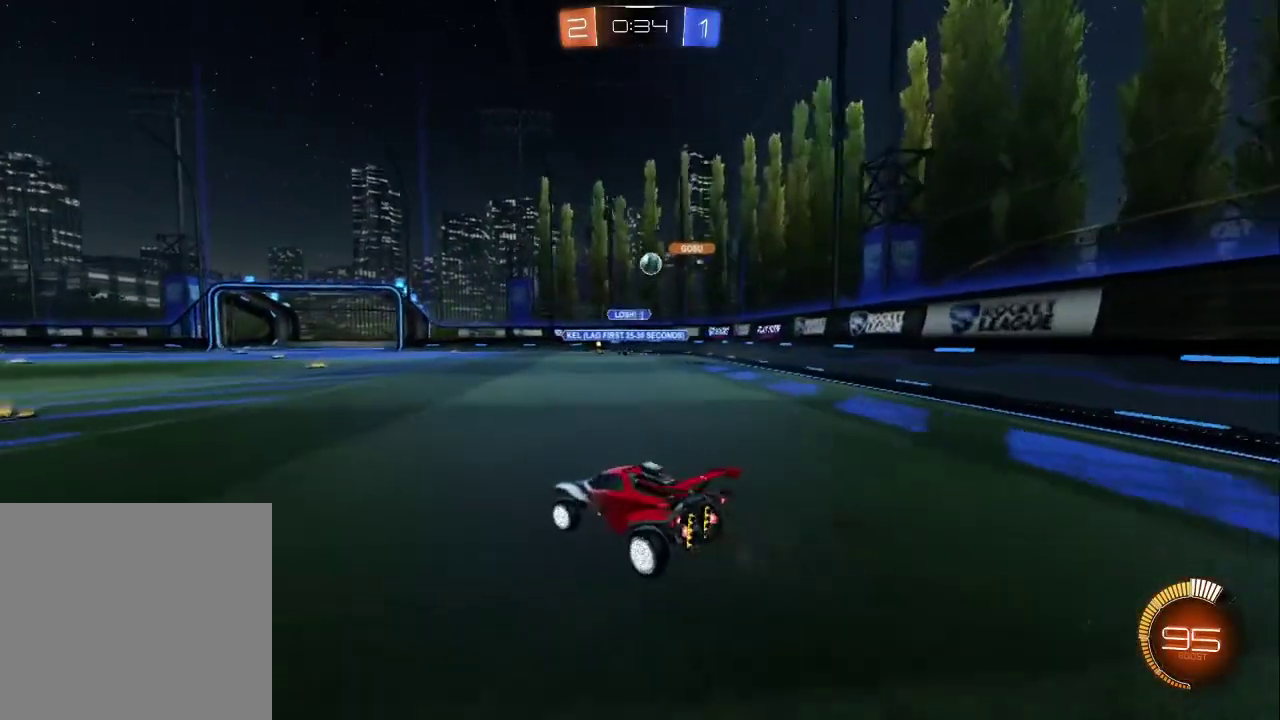
{"buttons": ["CIRCLE", "R2"], "left_stick": "up-left", "right_stick": "center"}
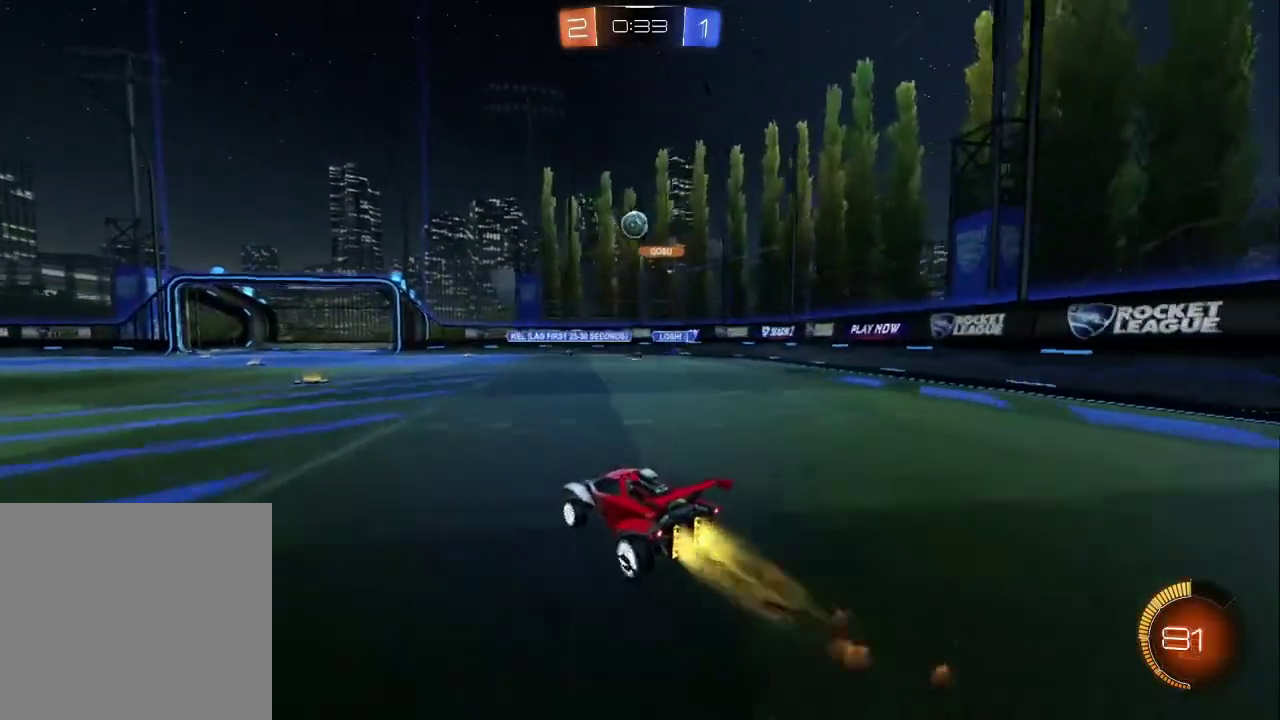
{"buttons": ["CROSS", "CIRCLE"], "left_stick": "center", "right_stick": "center", "events": [[83, "CIRCLE", "up"], [83, "left_stick", "center"], [100, "R2", "up"], [200, "CROSS", "down"], [267, "left_stick", "down-right"], [317, "left_stick", "up-left"], [350, "CIRCLE", "down"], [383, "CROSS", "up"], [417, "left_stick", "center"], [500, "CROSS", "down"]]}
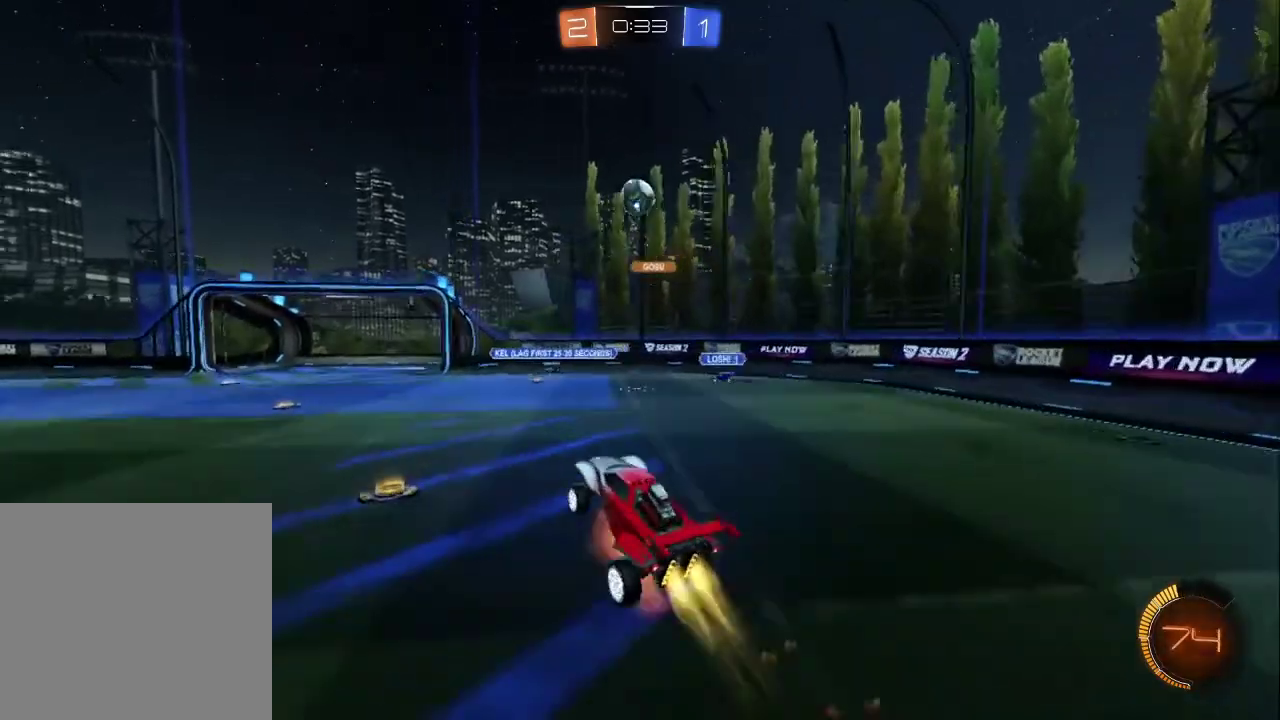
{"buttons": ["CIRCLE"], "left_stick": "down-right", "right_stick": "center", "events": [[117, "left_stick", "up-left"], [200, "CROSS", "up"], [217, "left_stick", "up"], [267, "left_stick", "center"], [317, "left_stick", "down-right"], [367, "left_stick", "up-left"], [417, "left_stick", "down-right"]]}
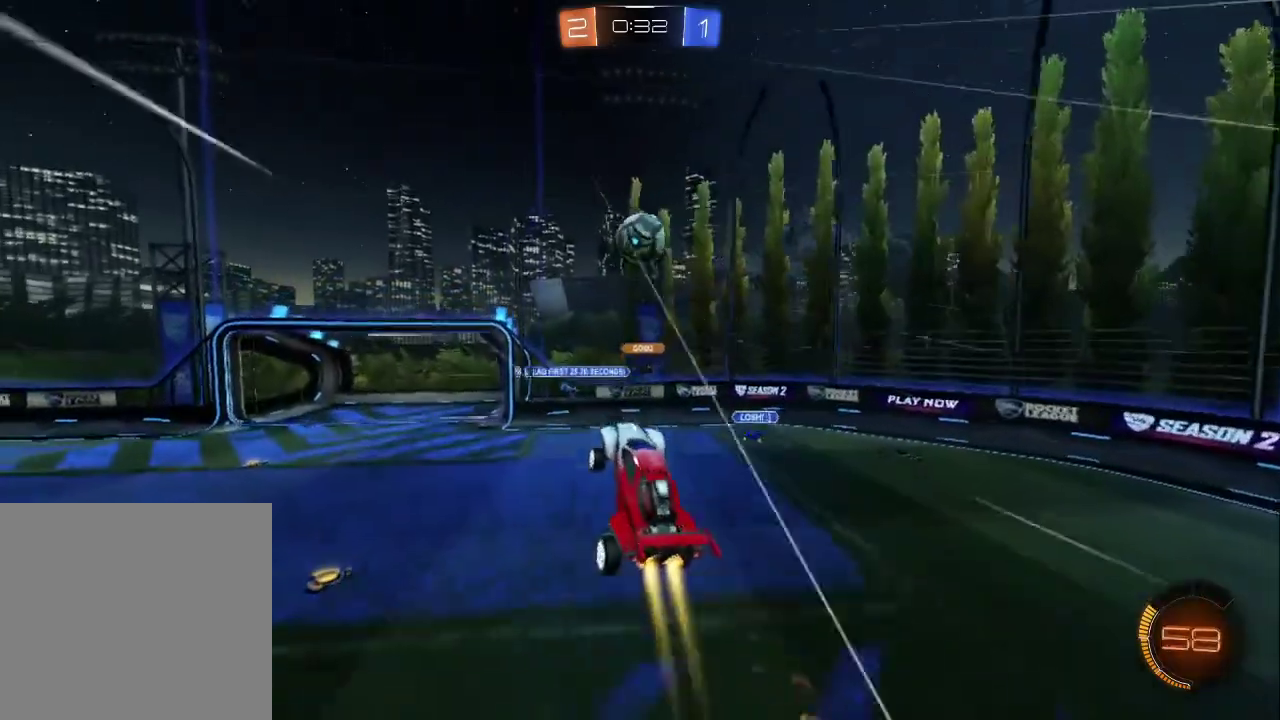
{"buttons": [], "left_stick": "down-right", "right_stick": "center"}
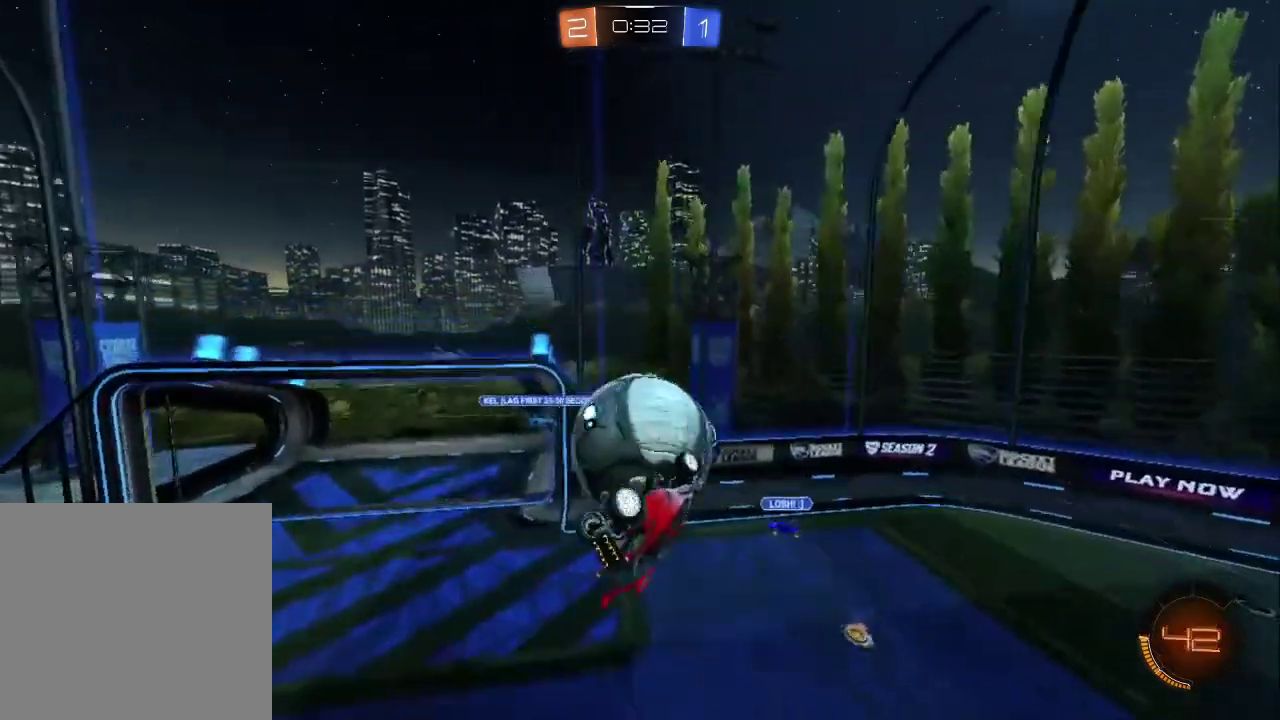
{"buttons": [], "left_stick": "down-right", "right_stick": "center"}
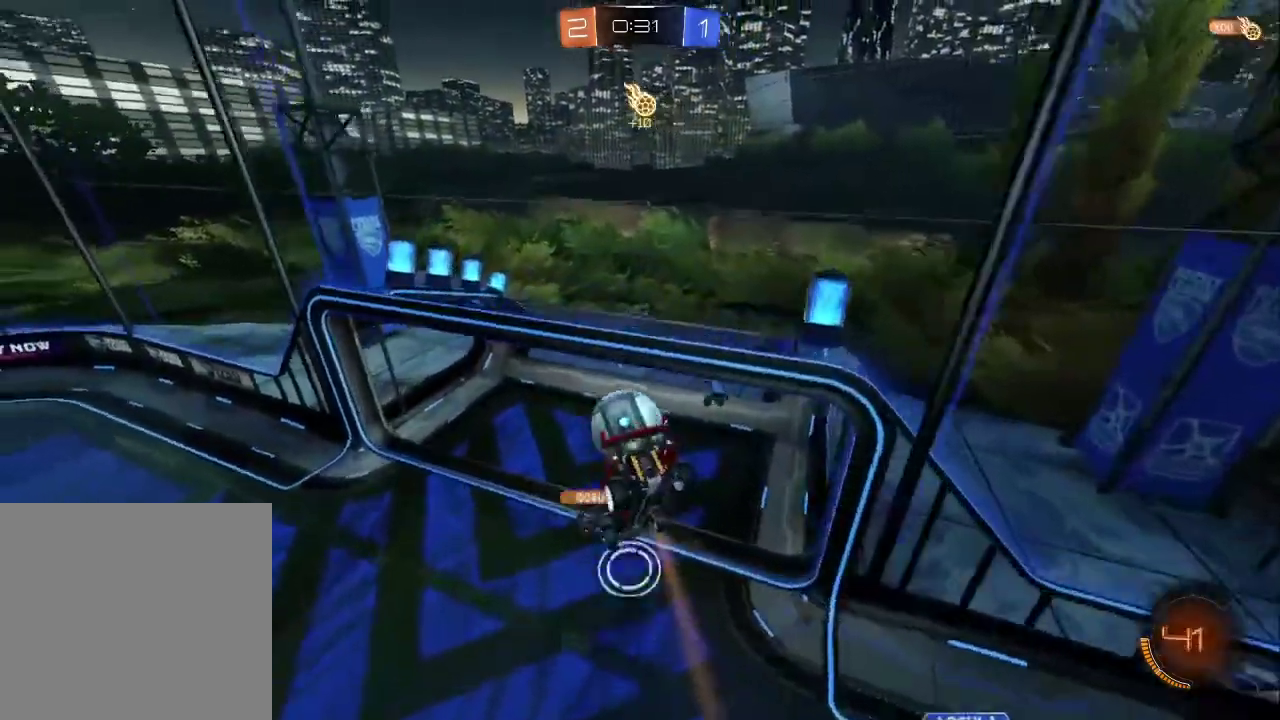
{"buttons": [], "left_stick": "center", "right_stick": "center", "events": [[100, "left_stick", "left"], [267, "TRIANGLE", "down"], [367, "left_stick", "center"], [433, "TRIANGLE", "up"]]}
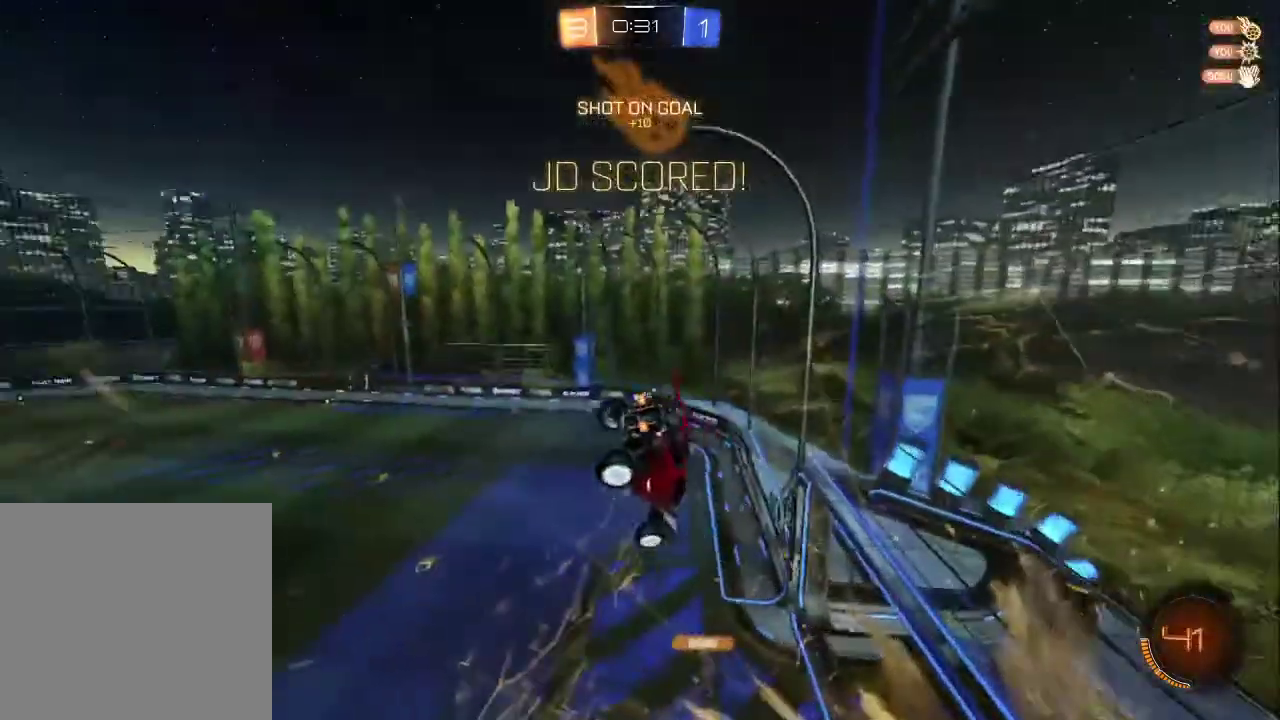
{"buttons": [], "left_stick": "down", "right_stick": "center", "events": [[167, "left_stick", "down-left"], [450, "left_stick", "down"]]}
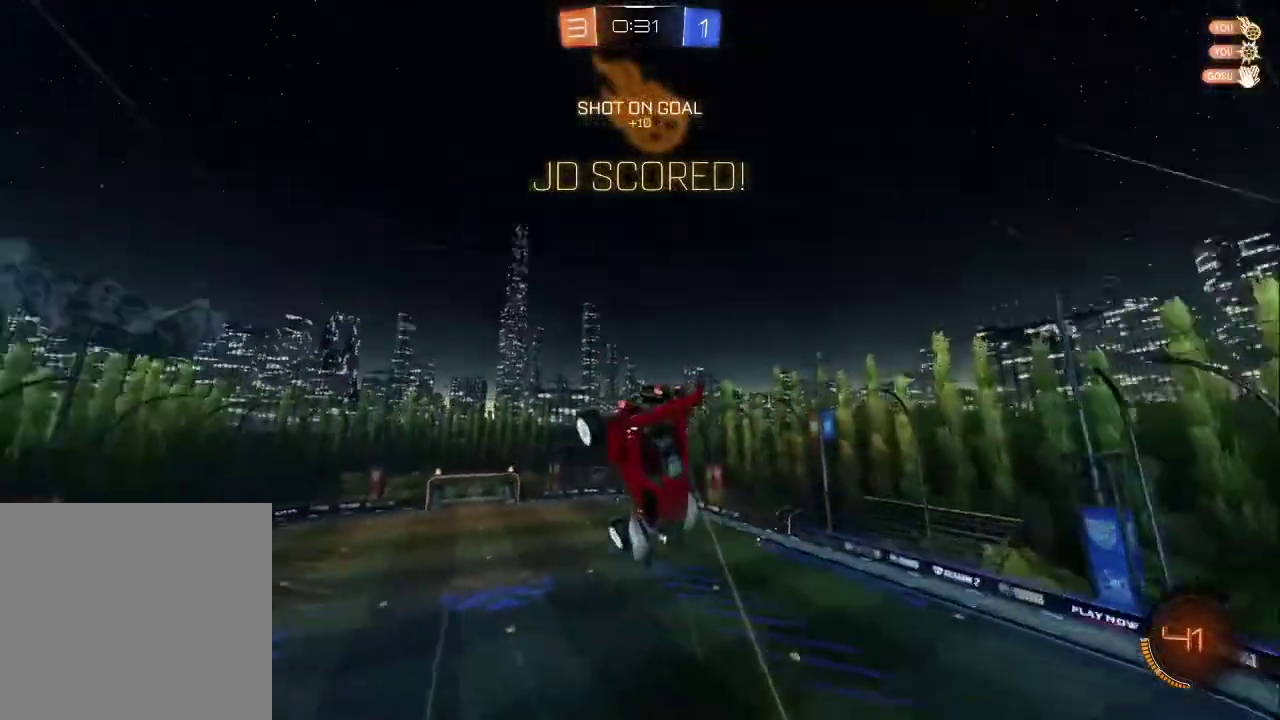
{"buttons": [], "left_stick": "center", "right_stick": "center", "events": [[300, "left_stick", "center"]]}
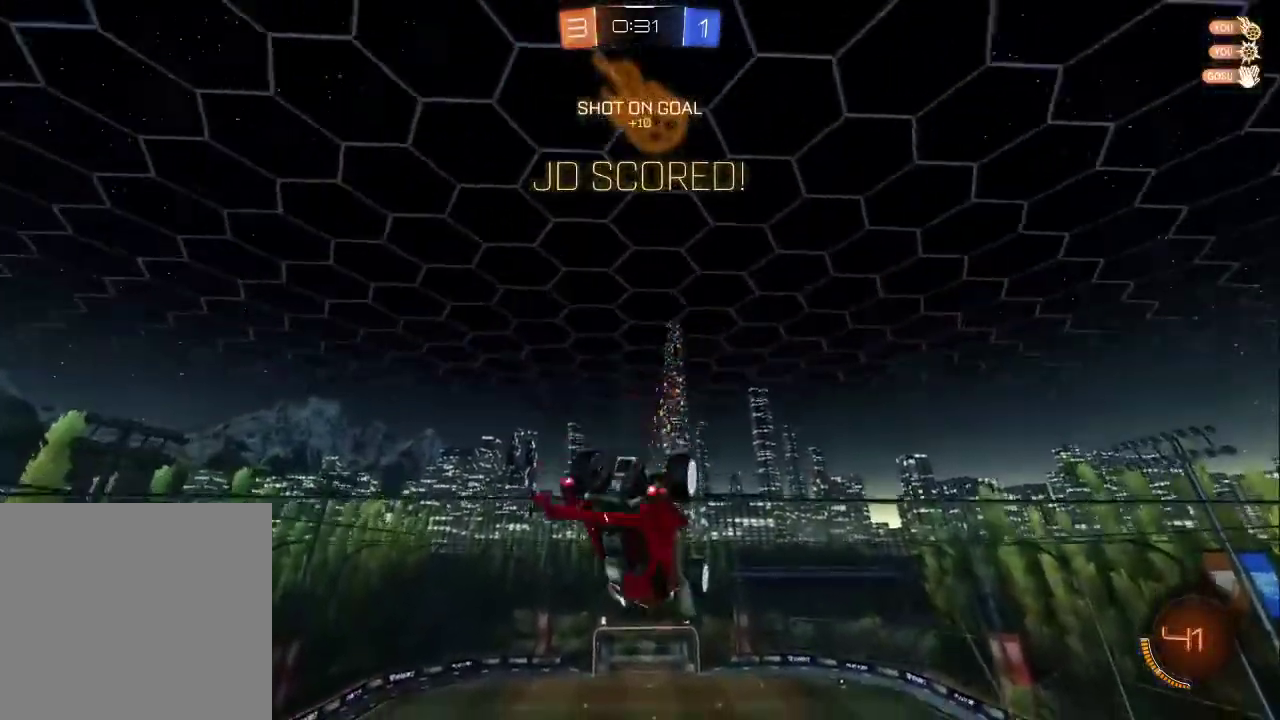
{"buttons": [], "left_stick": "up", "right_stick": "center", "events": [[200, "left_stick", "up"]]}
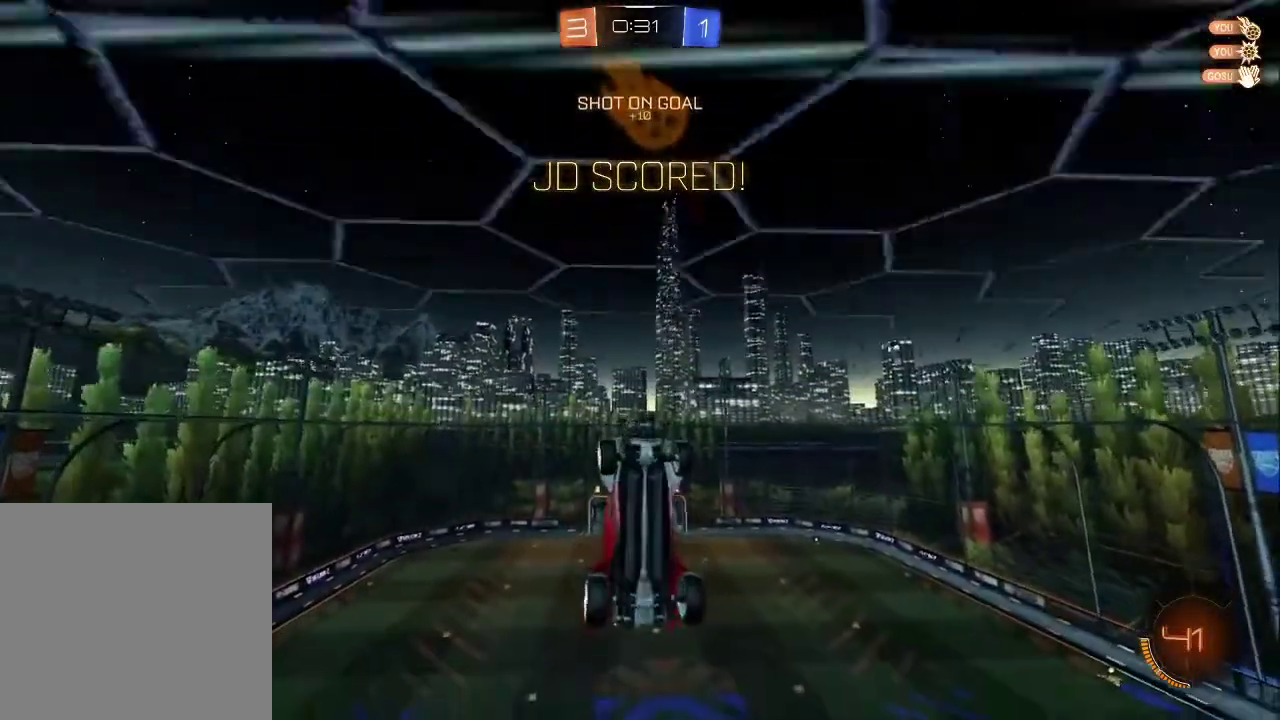
{"buttons": ["SELECT"], "left_stick": "center", "right_stick": "center", "events": [[33, "CROSS", "down"], [83, "left_stick", "center"], [350, "CROSS", "up"], [350, "R1", "down"], [417, "R1", "up"], [433, "SELECT", "down"]]}
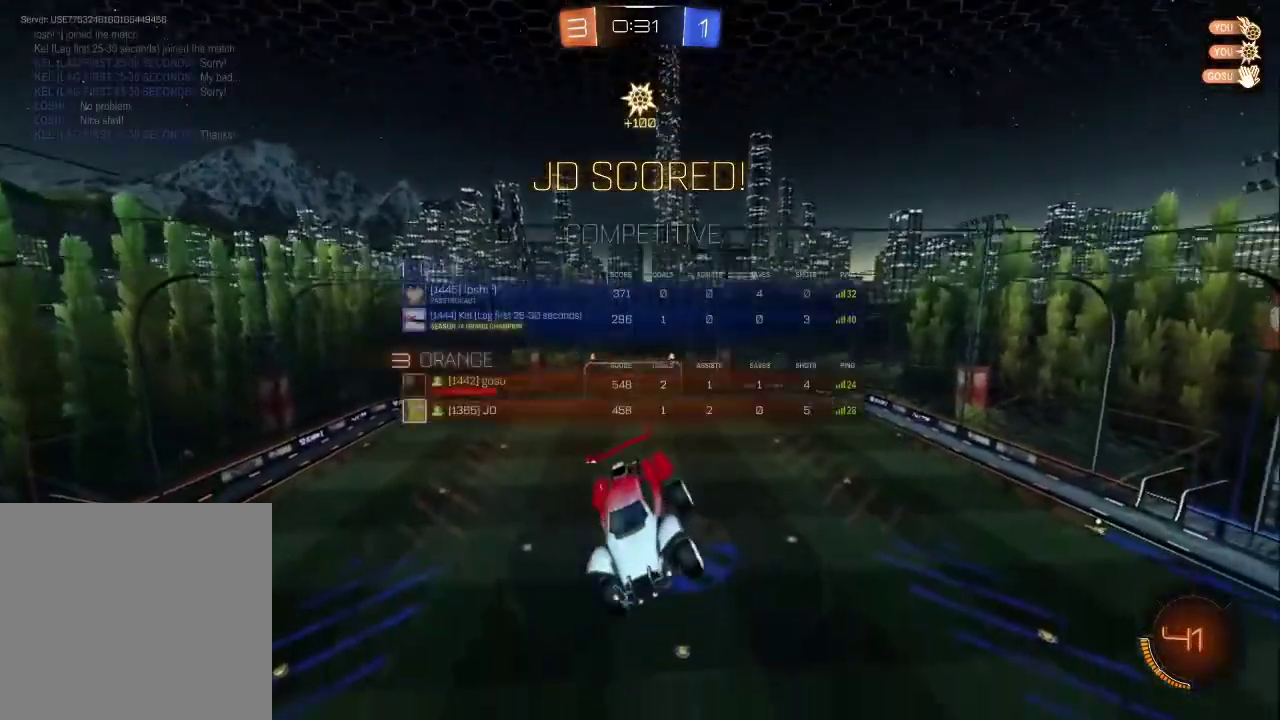
{"buttons": ["SELECT"], "left_stick": "center", "right_stick": "center", "events": [[350, "TRIANGLE", "down"], [483, "TRIANGLE", "up"]]}
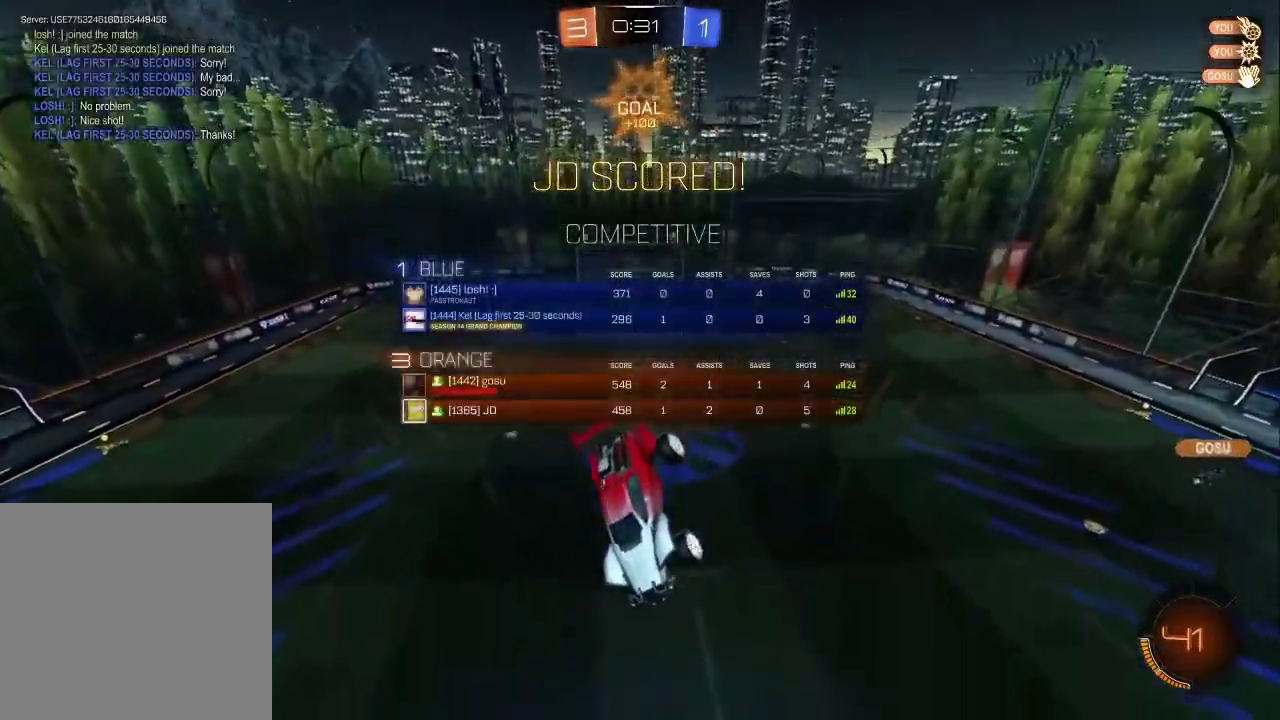
{"buttons": ["CROSS", "SELECT"], "left_stick": "center", "right_stick": "center", "events": [[50, "CROSS", "down"], [183, "CROSS", "up"], [233, "CROSS", "down"], [350, "CROSS", "up"], [400, "CROSS", "down"]]}
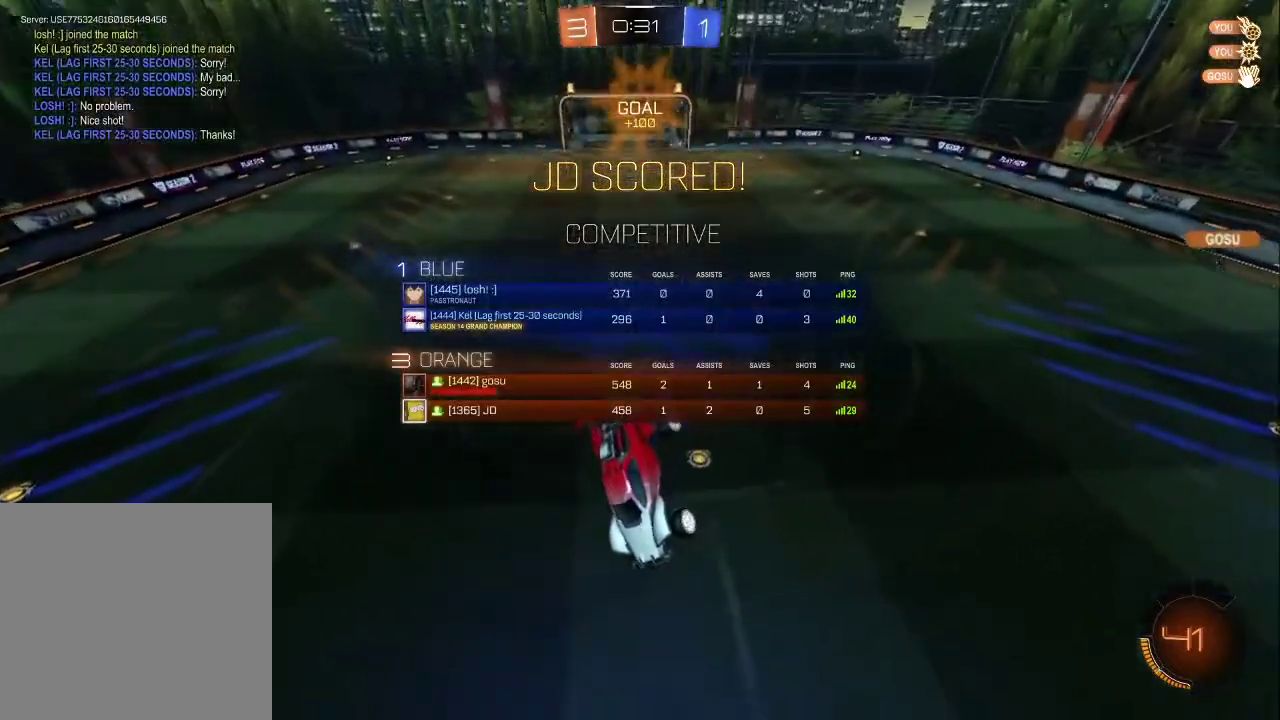
{"buttons": [], "left_stick": "center", "right_stick": "center", "events": [[17, "CROSS", "up"], [67, "CROSS", "down"], [167, "CROSS", "up"], [233, "CROSS", "down"], [233, "SELECT", "up"], [500, "CROSS", "up"]]}
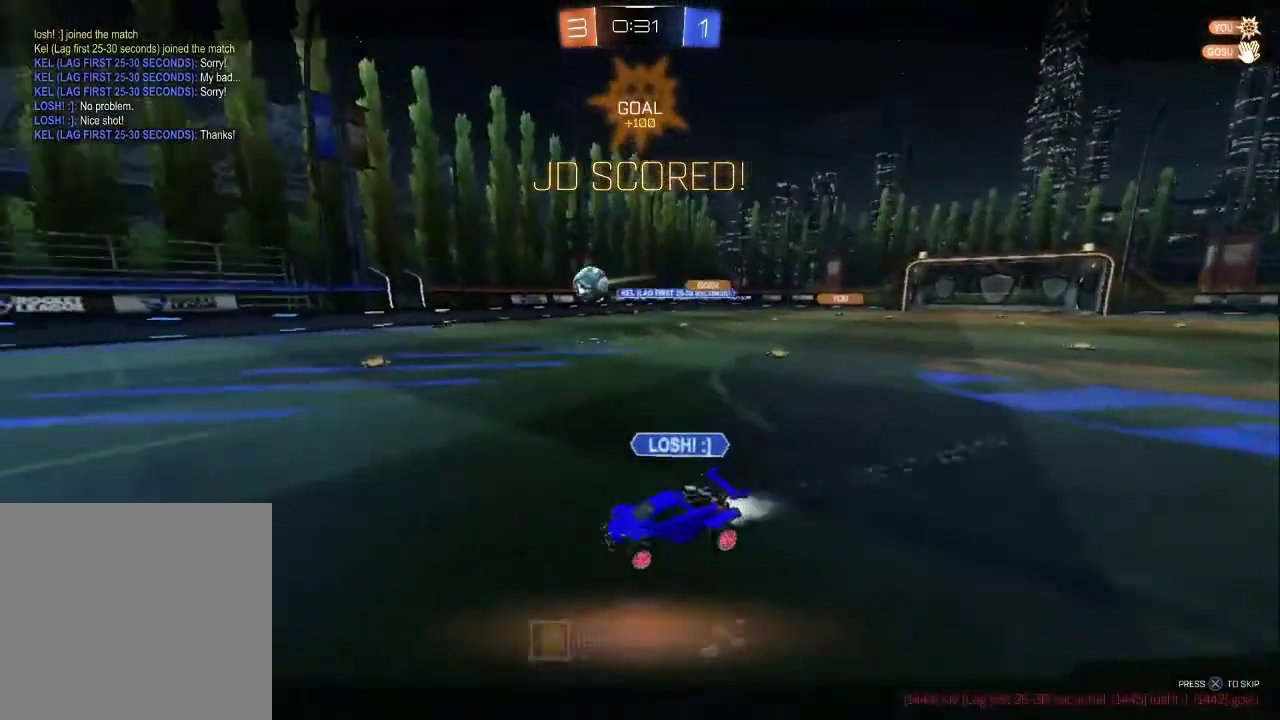
{"buttons": [], "left_stick": "center", "right_stick": "center", "events": [[67, "CROSS", "down"], [150, "CROSS", "up"], [217, "CROSS", "down"], [317, "CROSS", "up"], [367, "CROSS", "down"], [467, "CROSS", "up"]]}
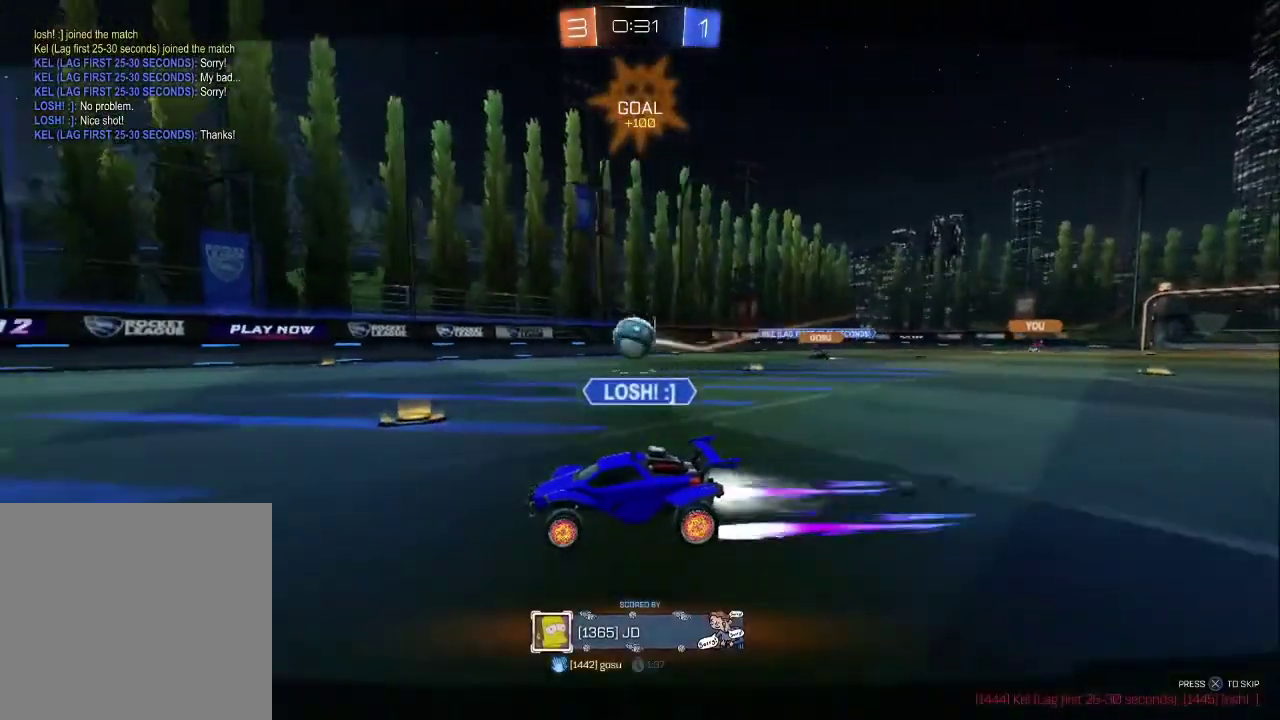
{"buttons": ["CROSS"], "left_stick": "center", "right_stick": "center", "events": [[33, "CROSS", "down"], [133, "CROSS", "up"], [200, "CROSS", "down"], [317, "CROSS", "up"], [367, "CROSS", "down"]]}
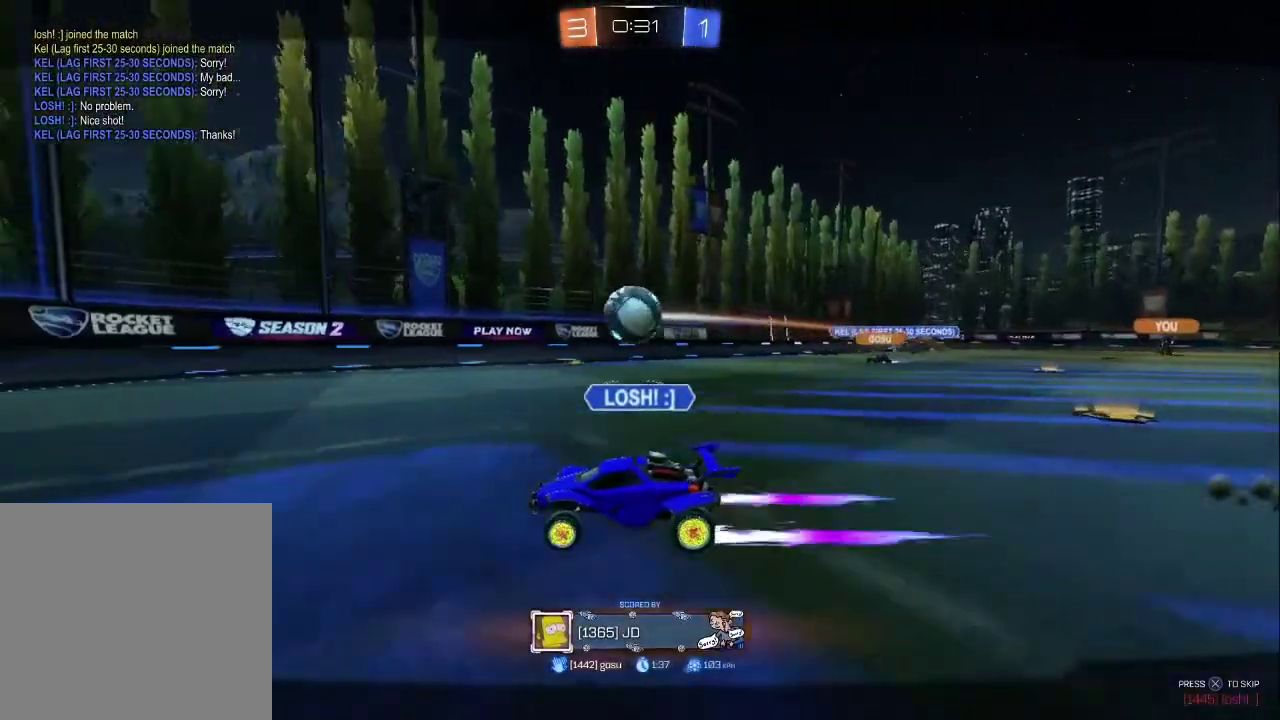
{"buttons": ["CROSS"], "left_stick": "center", "right_stick": "center", "events": [[183, "CROSS", "up"], [250, "CROSS", "down"], [383, "CROSS", "up"], [433, "CROSS", "down"]]}
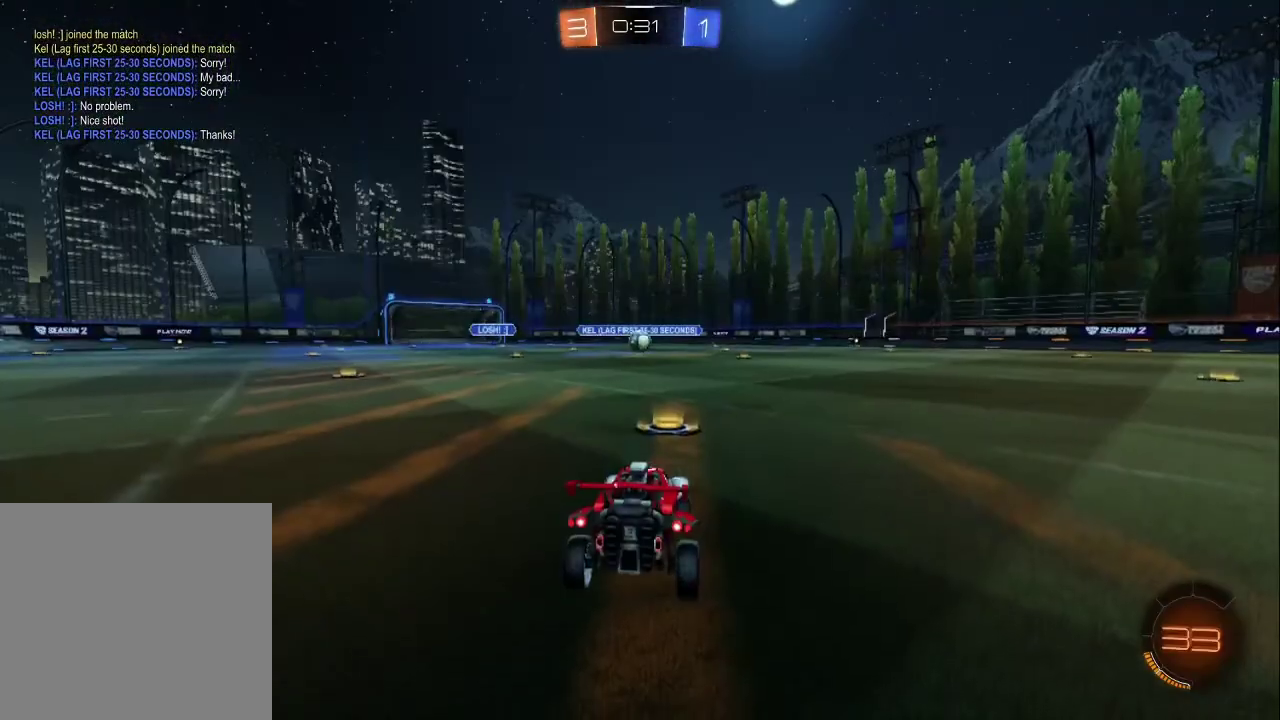
{"buttons": ["R2", "SELECT"], "left_stick": "center", "right_stick": "center", "events": [[83, "CROSS", "up"], [200, "SELECT", "down"], [333, "R2", "down"], [383, "TRIANGLE", "down"], [467, "TRIANGLE", "up"]]}
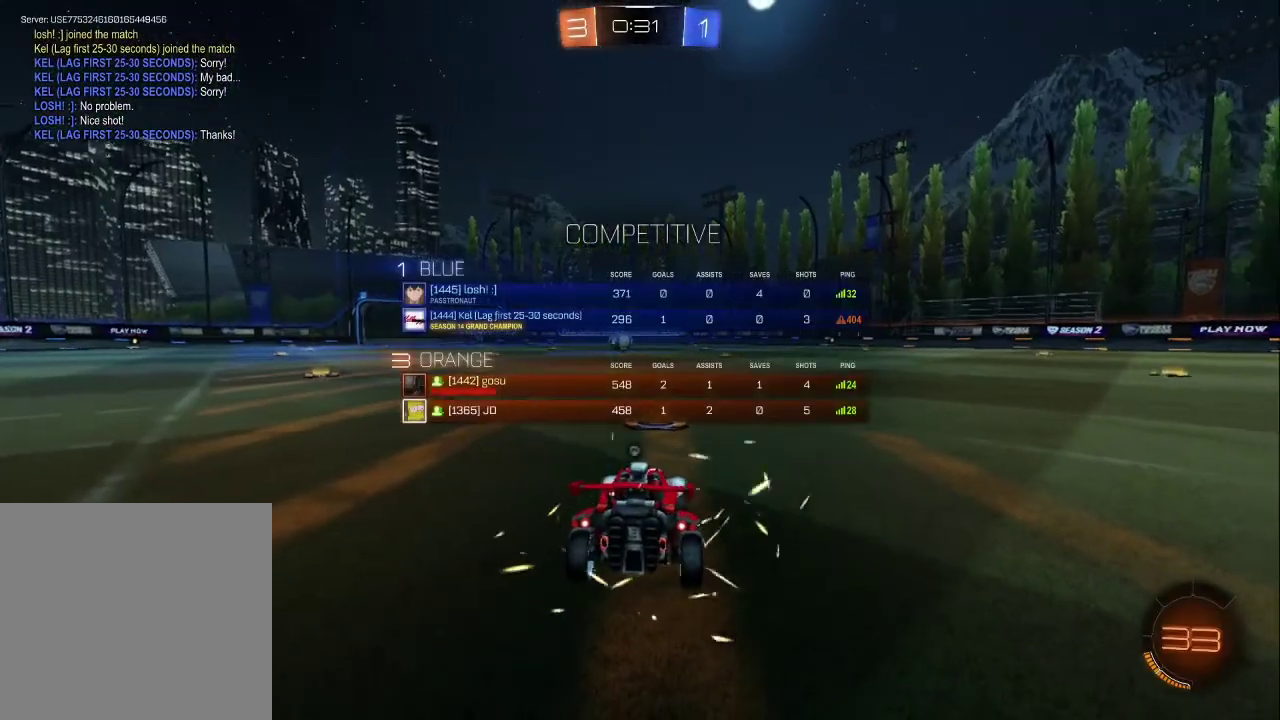
{"buttons": ["SELECT"], "left_stick": "center", "right_stick": "center", "events": [[33, "TRIANGLE", "down"], [117, "TRIANGLE", "up"], [183, "TRIANGLE", "down"], [250, "TRIANGLE", "up"], [317, "TRIANGLE", "down"], [400, "TRIANGLE", "up"], [483, "R2", "up"]]}